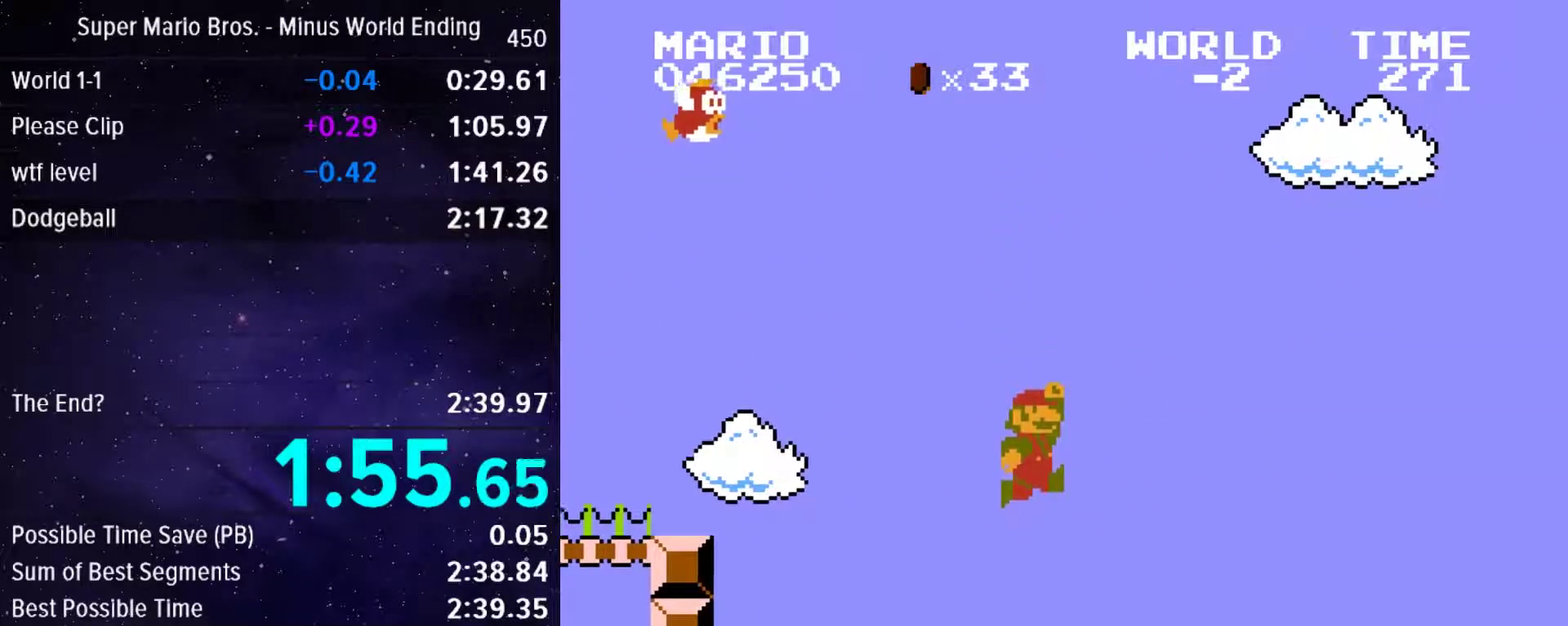
Gameplay with a controller (Nintendo layout); each line is a JSON object with the inputs held at the frame after it. "events" lists button and stick changes between this image and that frame as [ms after this image, input, new state], when the widget could be followed in between. Not read: L3 R3.
{"buttons": ["B", "DPAD_RIGHT"], "events": [[433, "A", "down"], [500, "A", "up"]]}
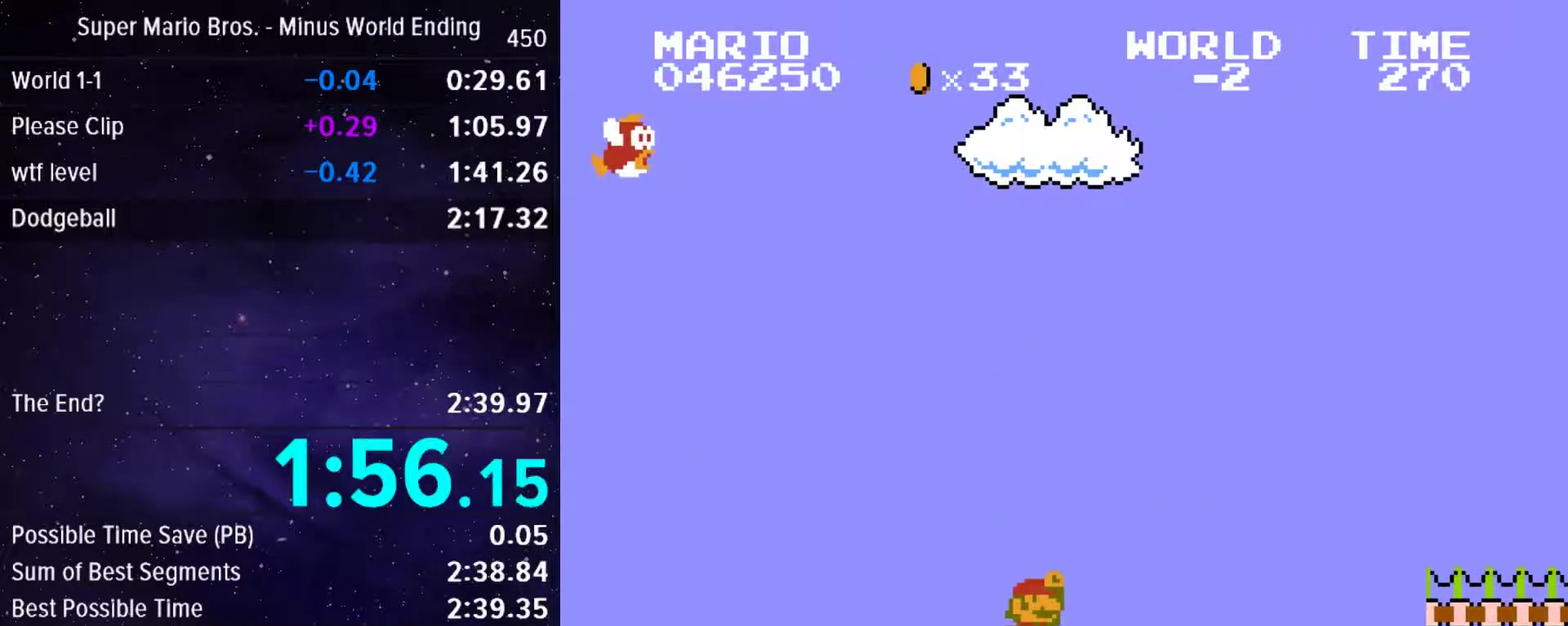
{"buttons": ["A", "B", "DPAD_RIGHT"], "events": [[400, "A", "down"]]}
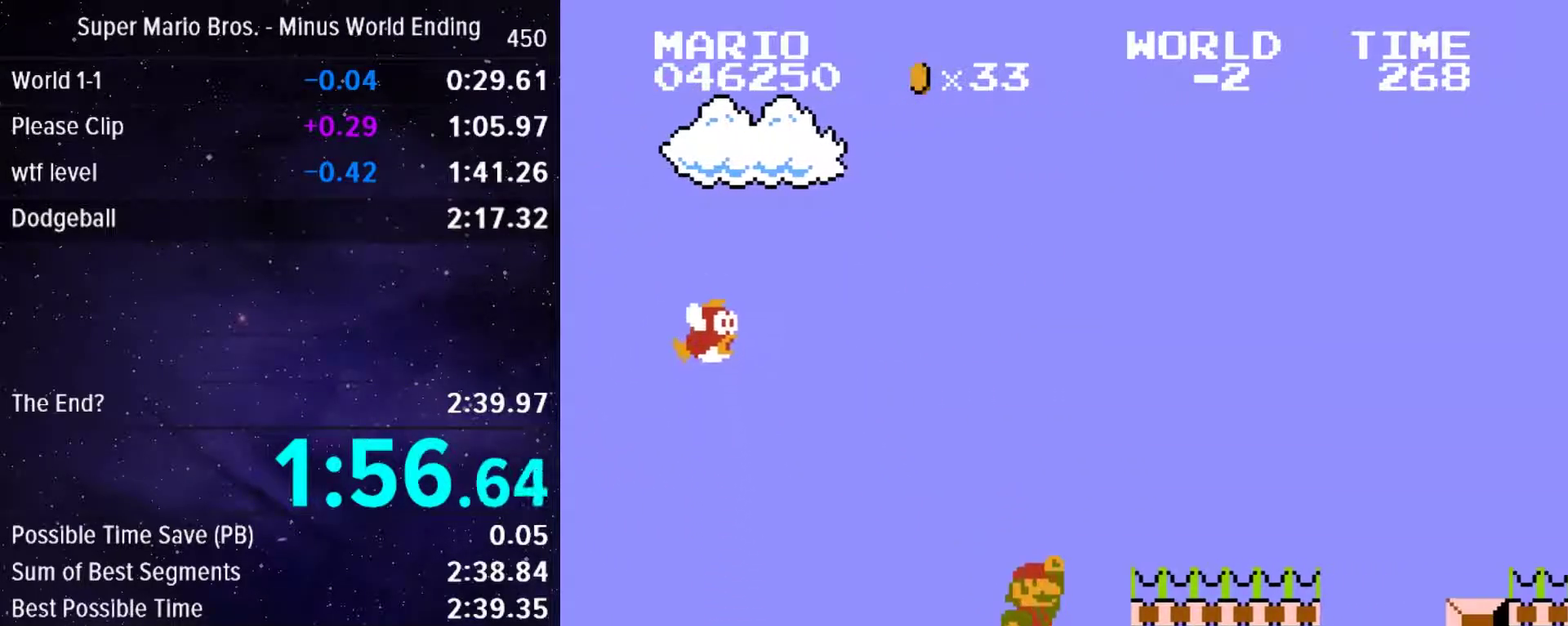
{"buttons": ["B", "DPAD_RIGHT"], "events": [[67, "A", "up"], [333, "A", "down"], [433, "A", "up"]]}
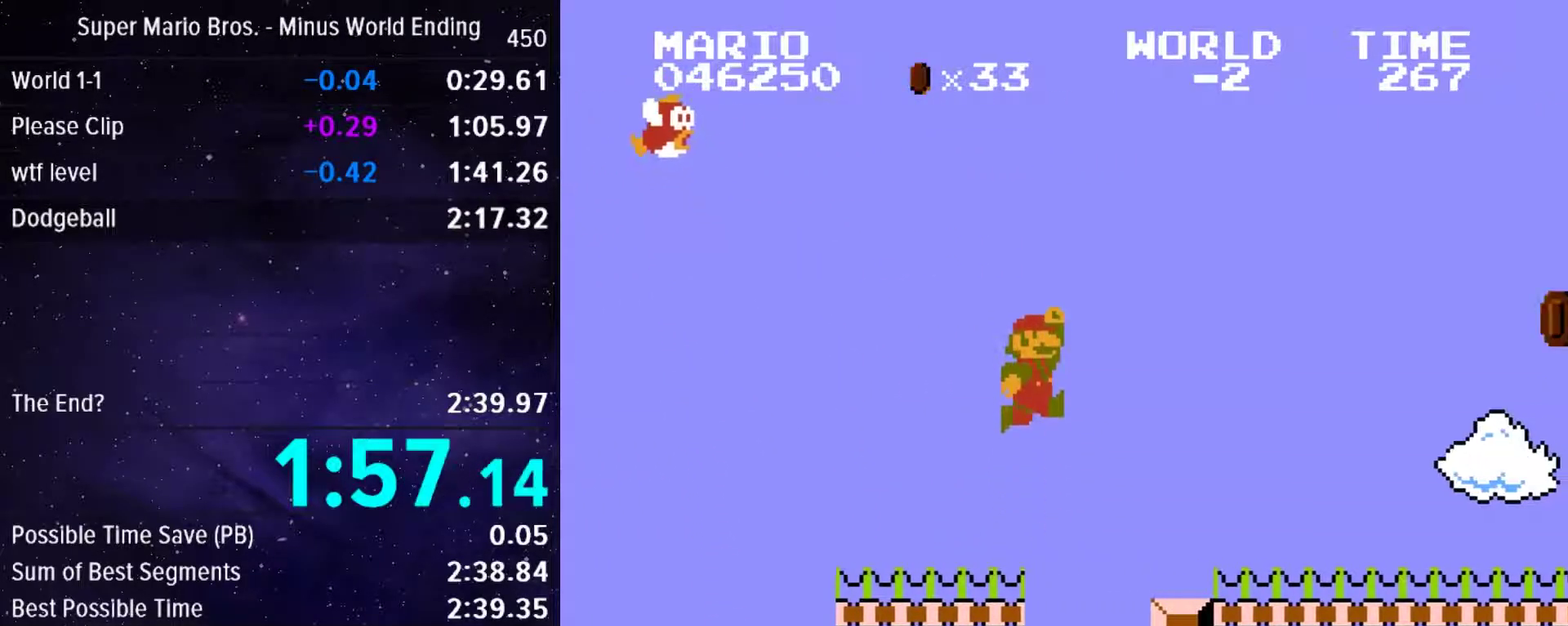
{"buttons": ["B", "DPAD_RIGHT"], "events": []}
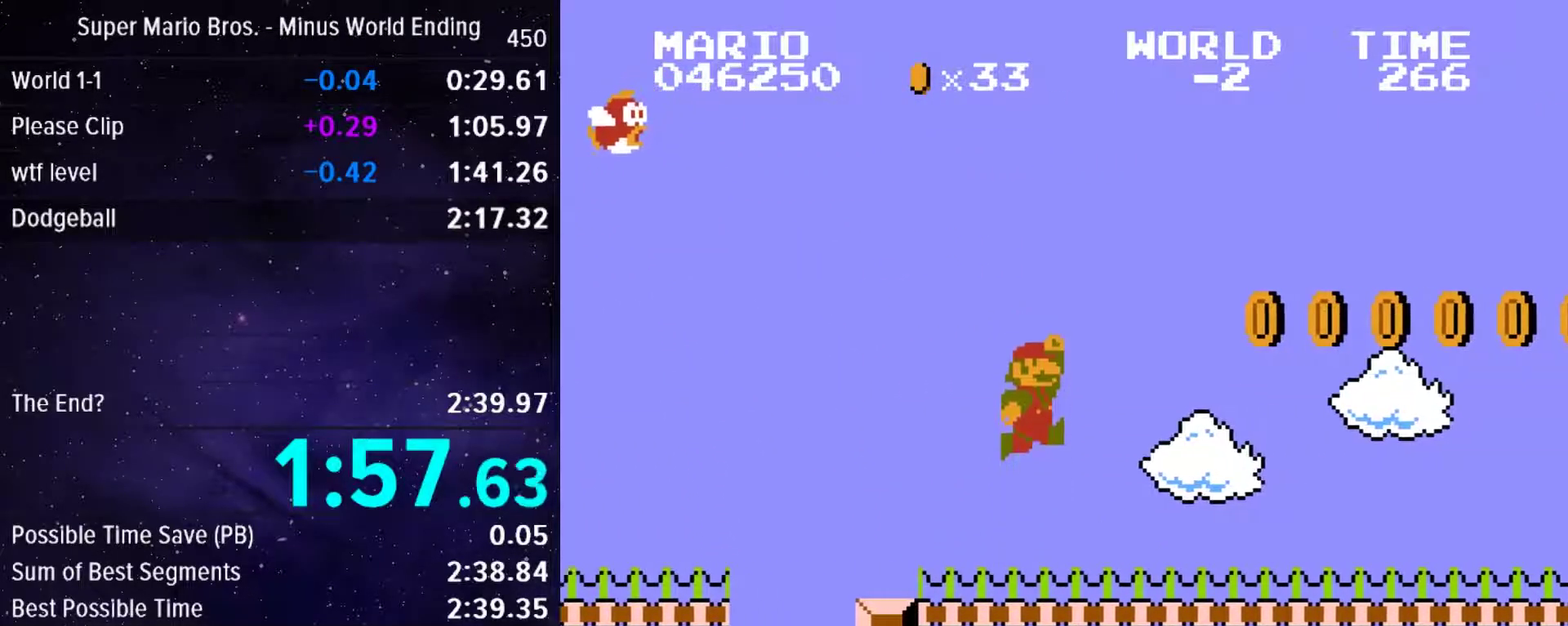
{"buttons": ["B", "DPAD_RIGHT"], "events": [[233, "A", "down"], [283, "A", "up"]]}
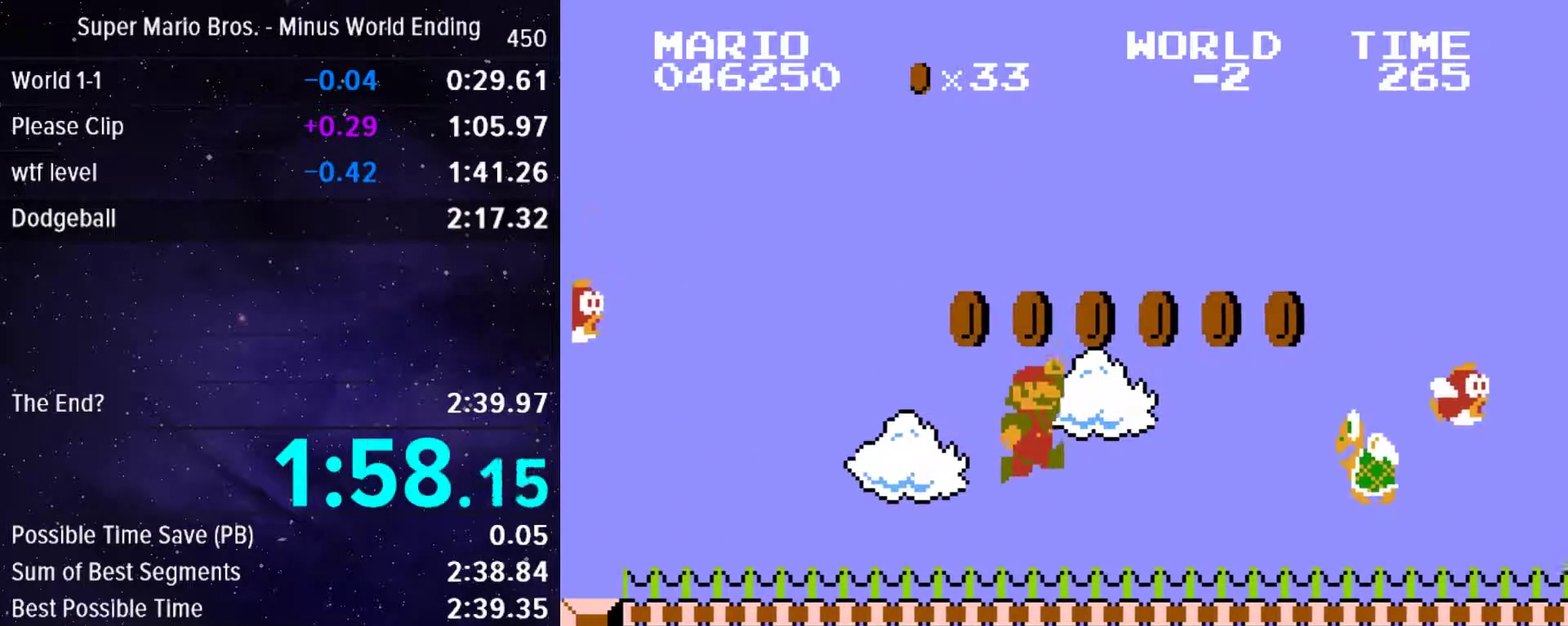
{"buttons": ["B", "DPAD_RIGHT"], "events": []}
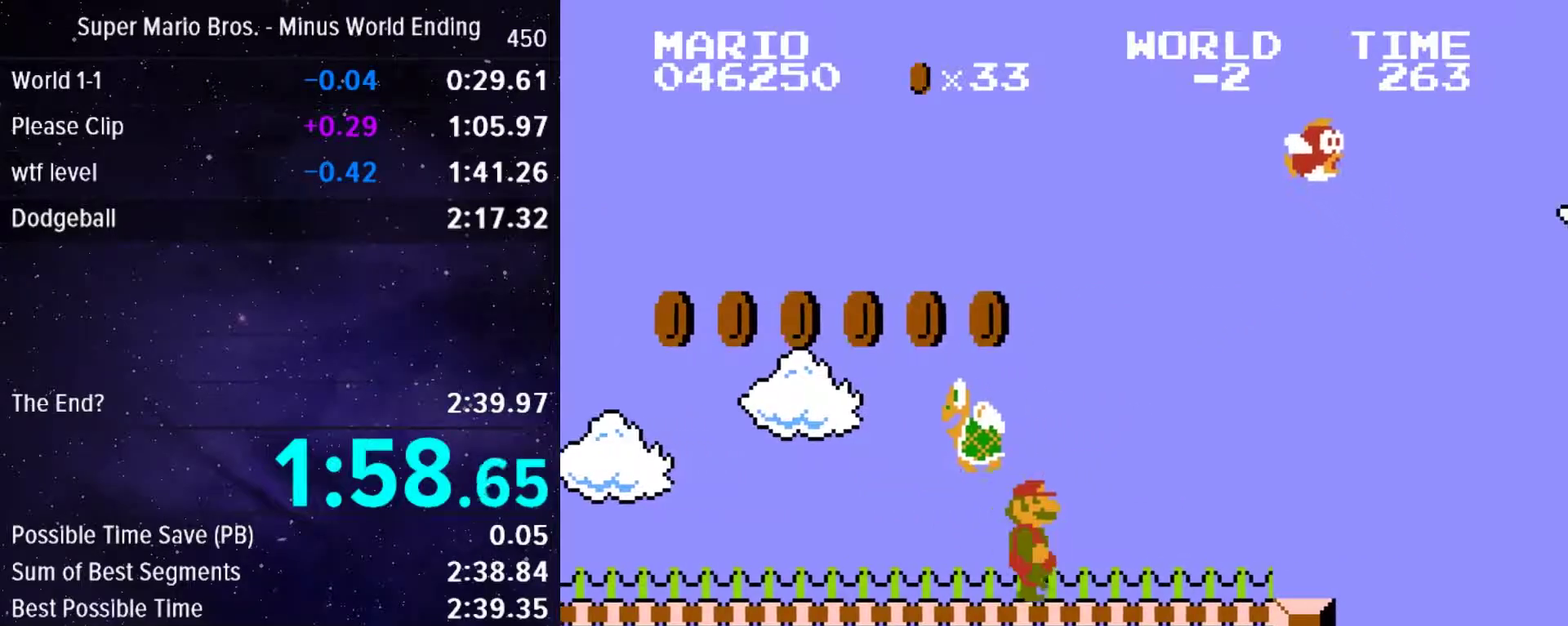
{"buttons": ["B", "DPAD_RIGHT"], "events": []}
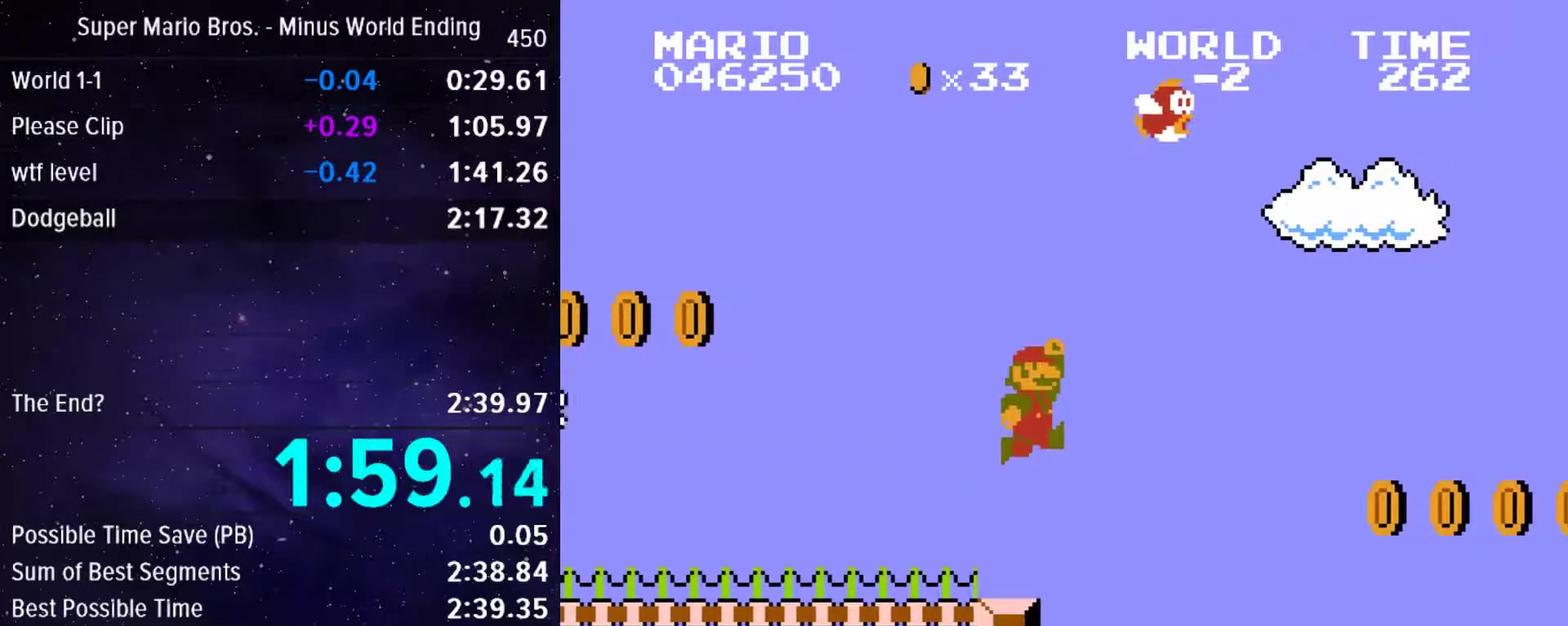
{"buttons": ["B", "DPAD_RIGHT"], "events": []}
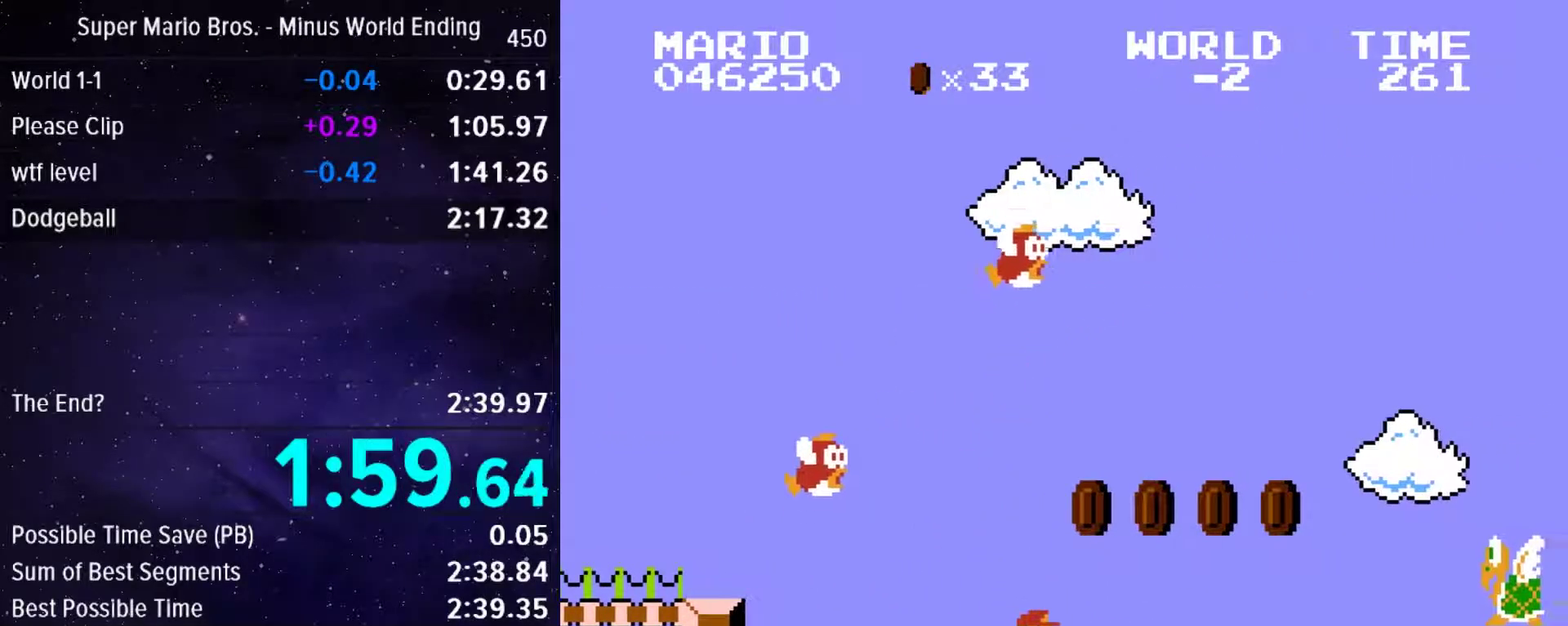
{"buttons": ["A", "B", "DPAD_RIGHT"], "events": [[383, "A", "down"]]}
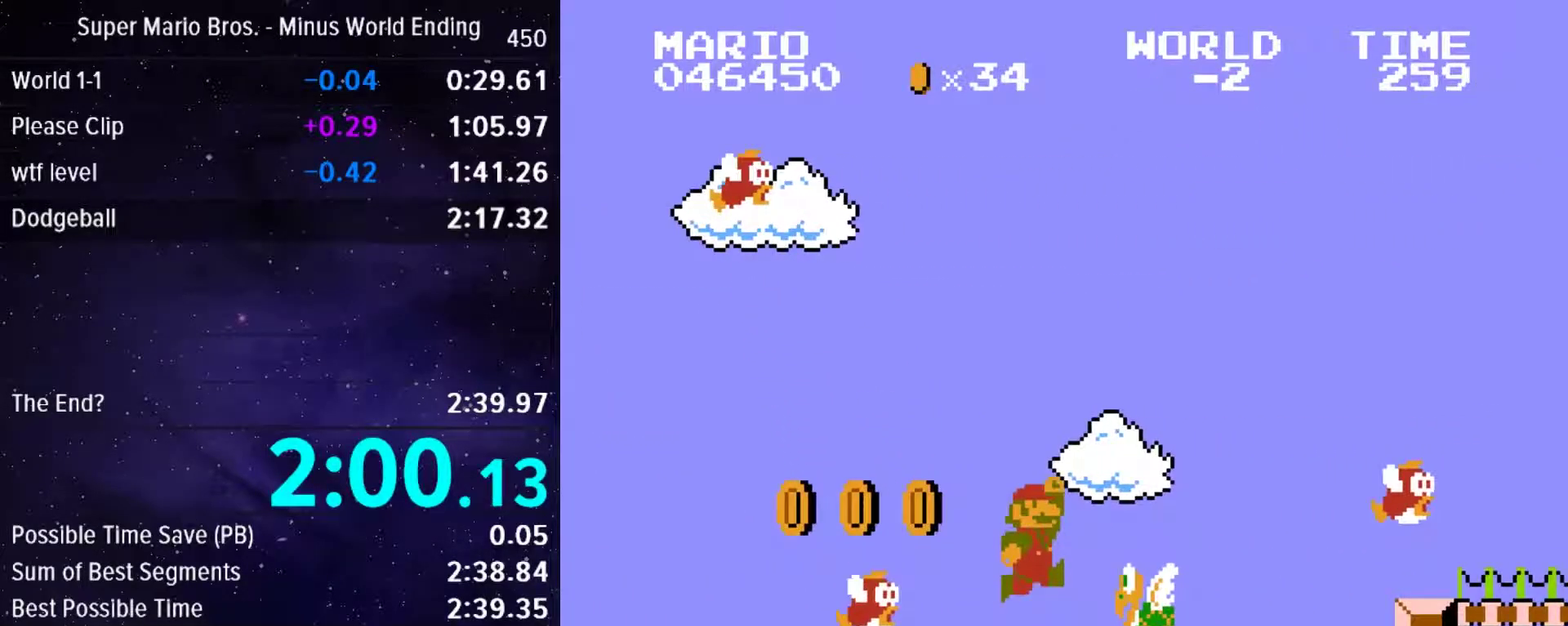
{"buttons": ["A", "B", "DPAD_RIGHT"], "events": []}
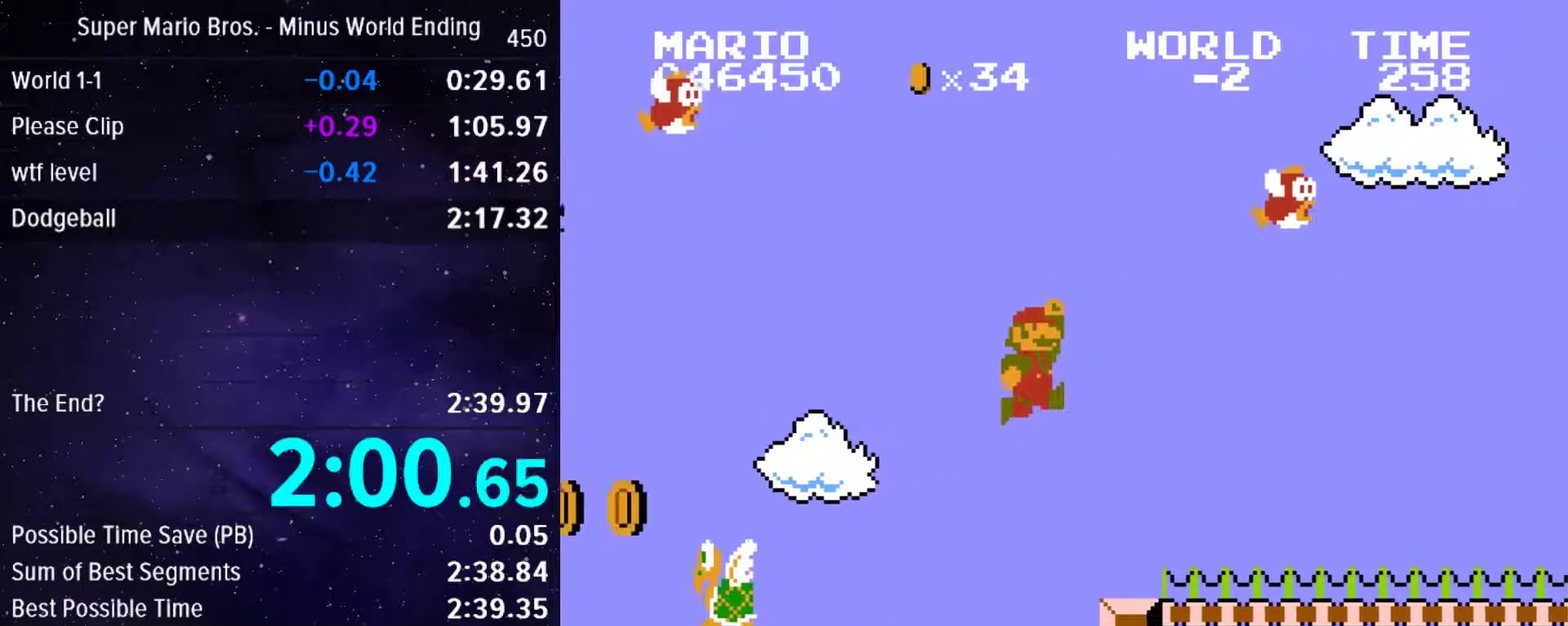
{"buttons": ["B", "DPAD_RIGHT"], "events": [[17, "A", "up"]]}
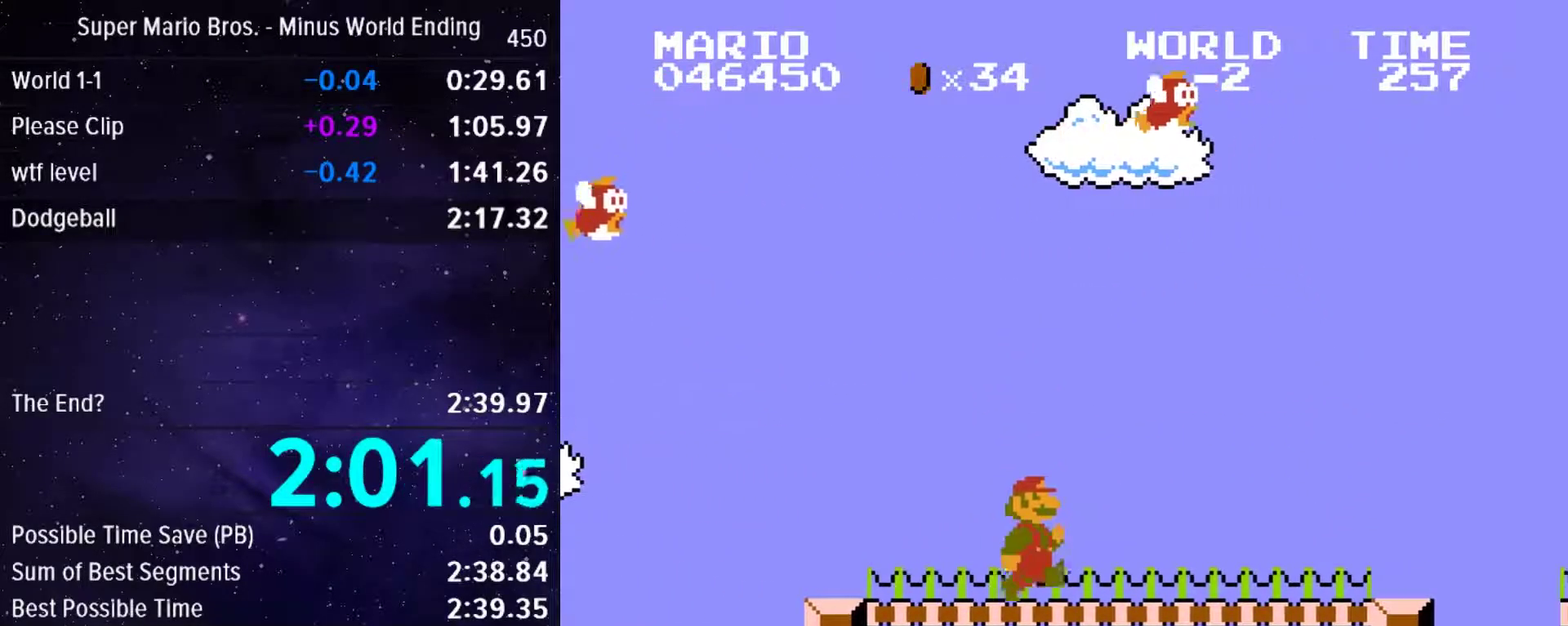
{"buttons": ["A", "B", "DPAD_RIGHT"], "events": [[500, "A", "down"]]}
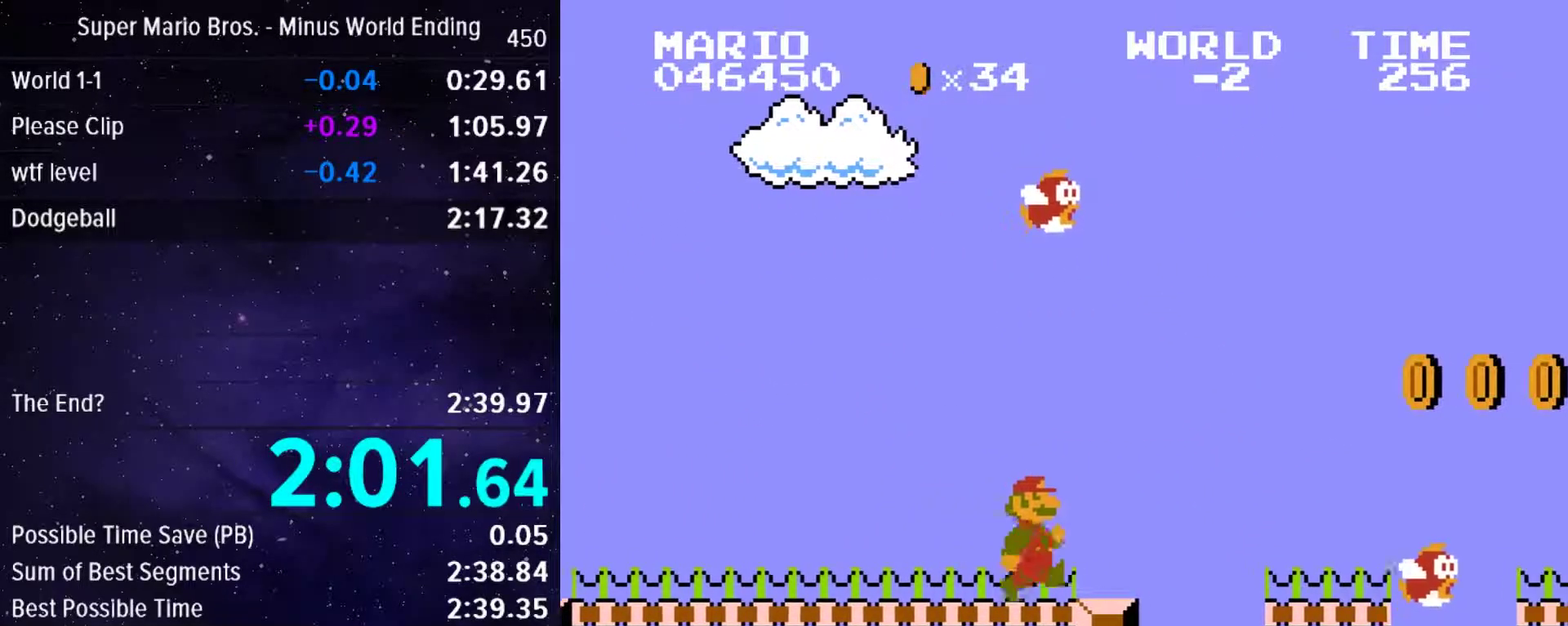
{"buttons": ["A", "B", "DPAD_RIGHT"], "events": [[67, "A", "up"], [483, "A", "down"]]}
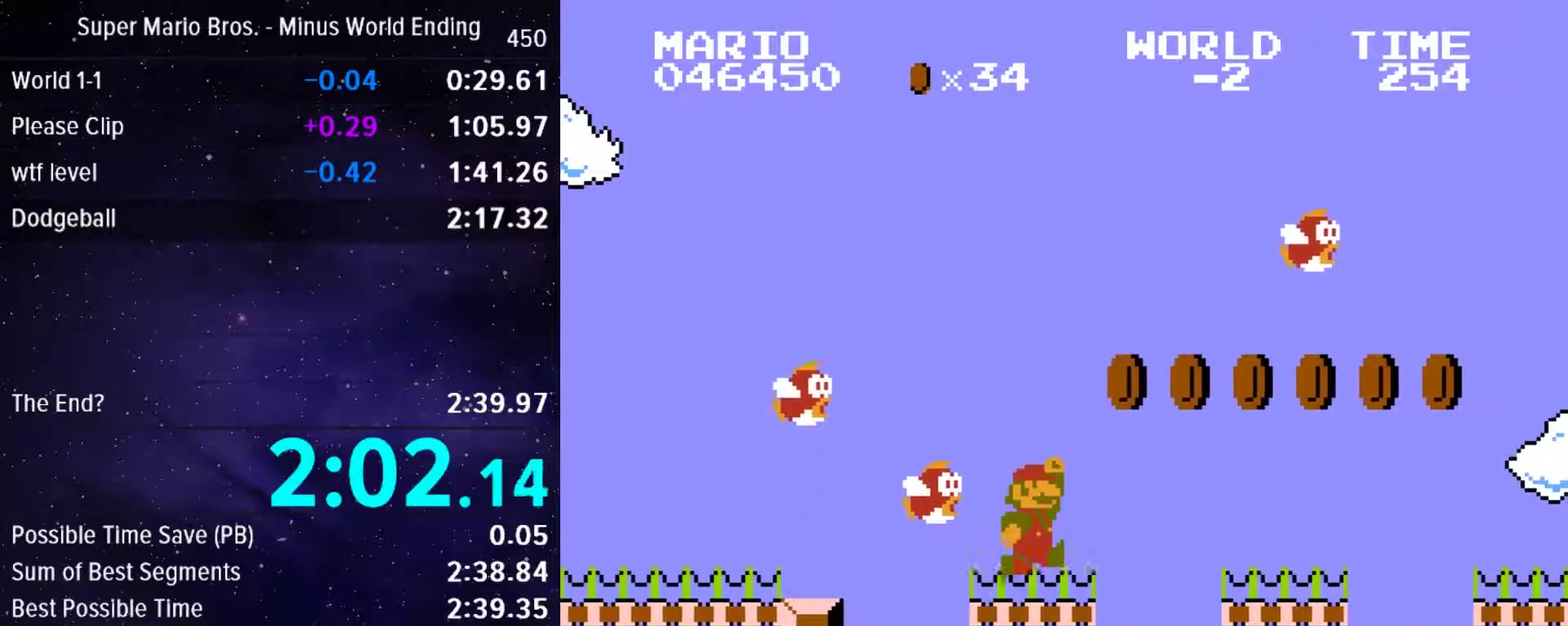
{"buttons": ["B", "DPAD_RIGHT"], "events": [[33, "A", "up"], [433, "A", "down"], [483, "A", "up"]]}
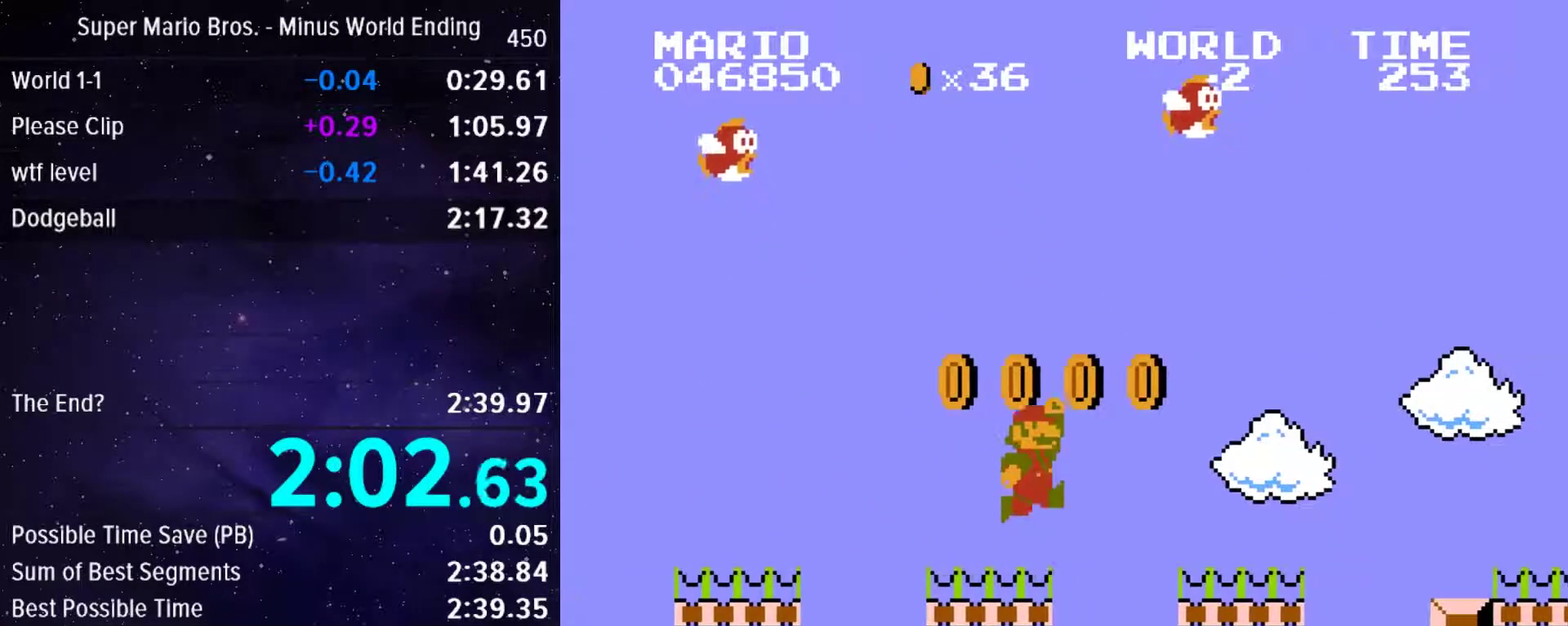
{"buttons": ["B", "DPAD_RIGHT"], "events": [[367, "A", "down"], [417, "A", "up"]]}
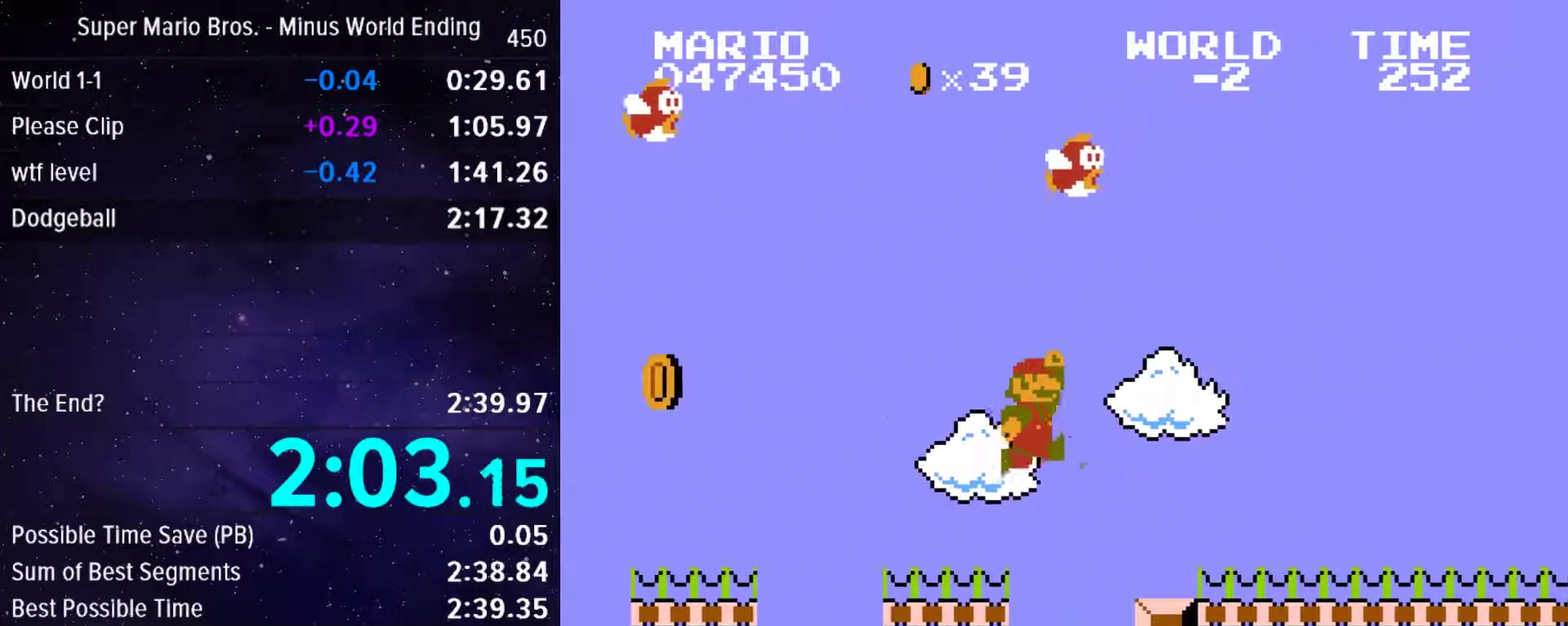
{"buttons": ["B", "DPAD_RIGHT"], "events": []}
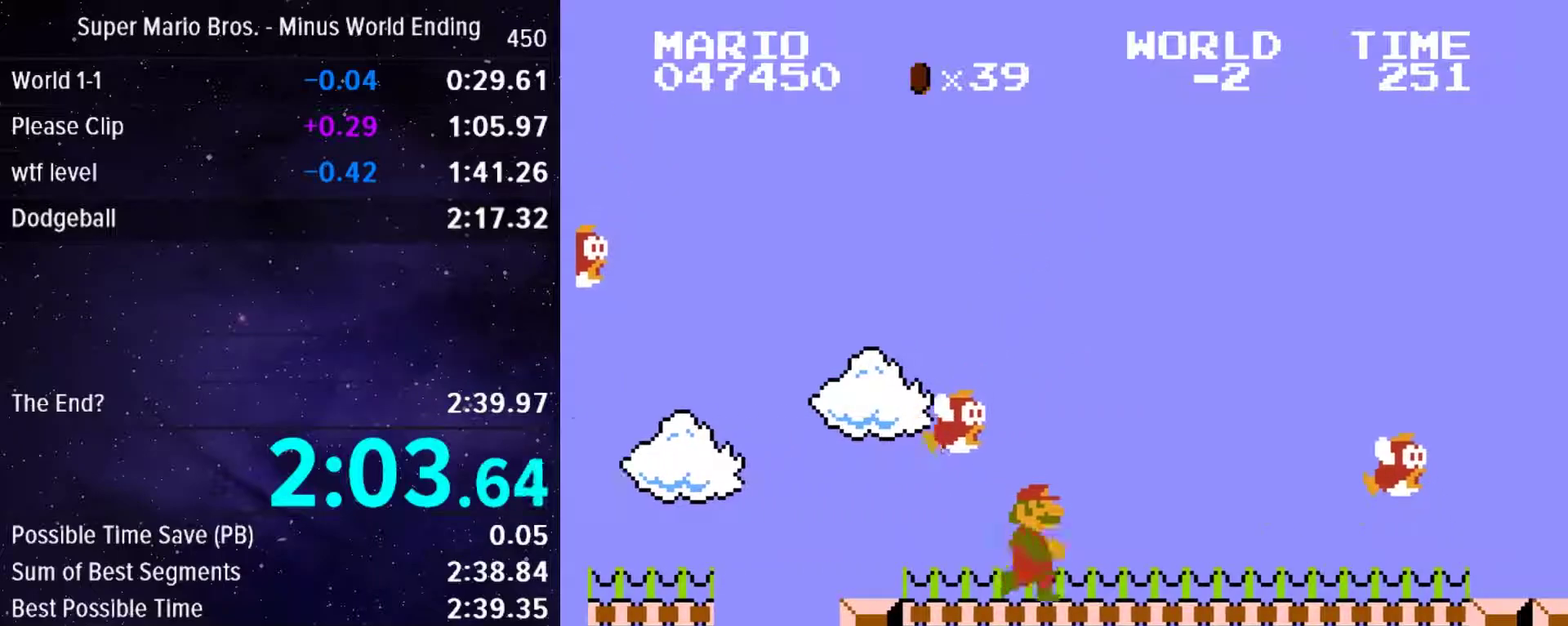
{"buttons": ["B", "DPAD_RIGHT"], "events": []}
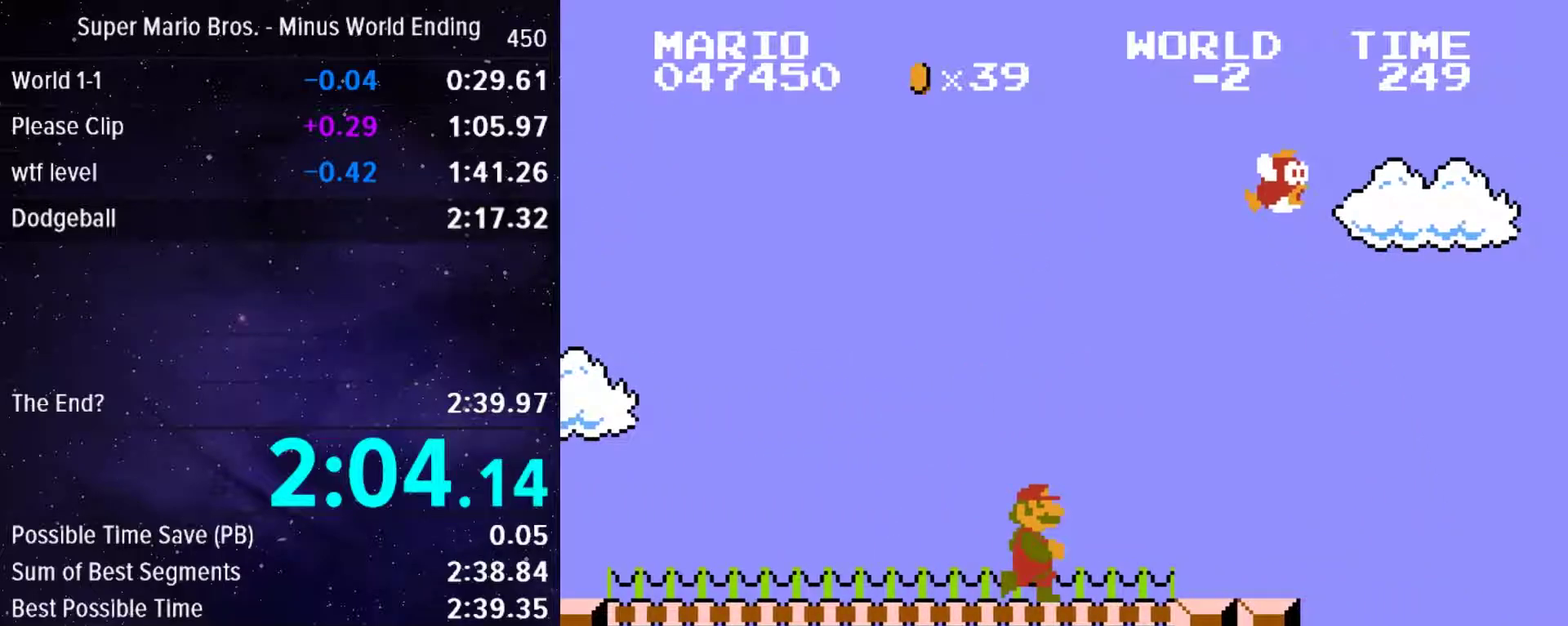
{"buttons": ["B", "DPAD_RIGHT"], "events": []}
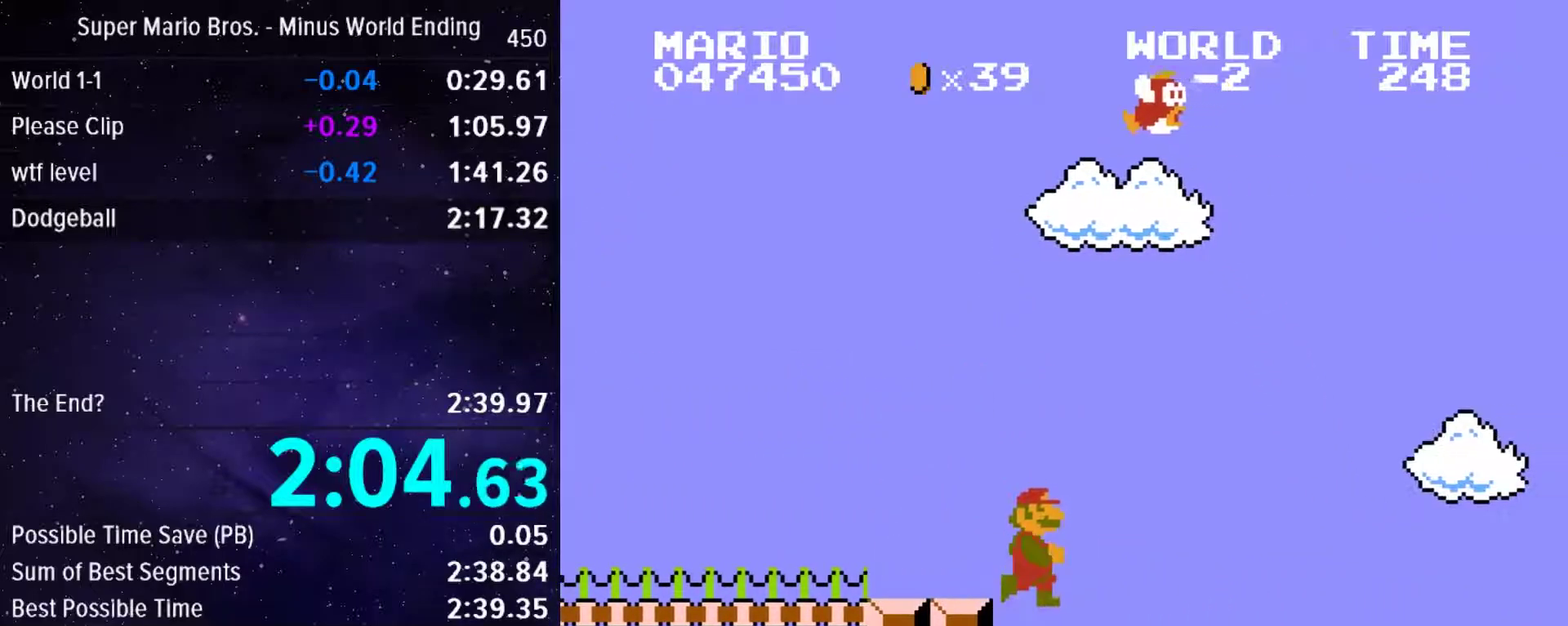
{"buttons": ["B", "DPAD_RIGHT"], "events": []}
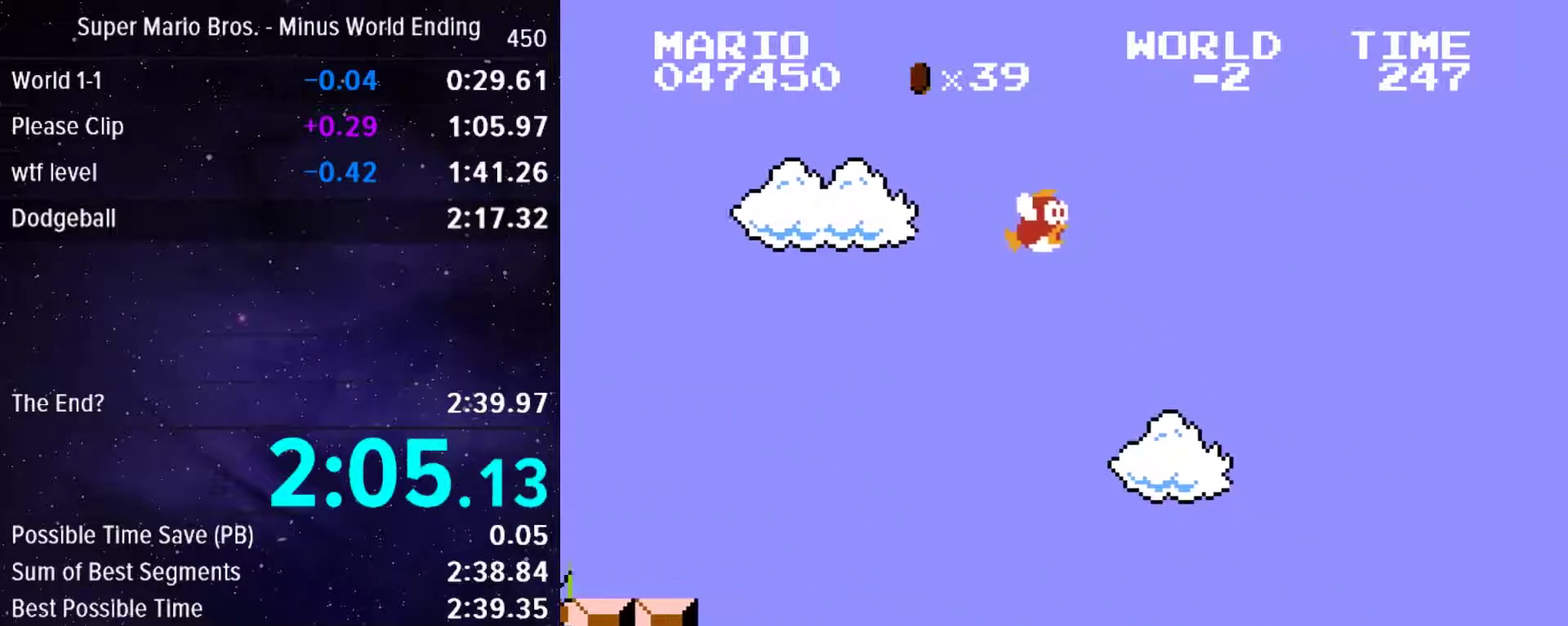
{"buttons": ["A", "B", "DPAD_RIGHT"], "events": [[467, "A", "down"]]}
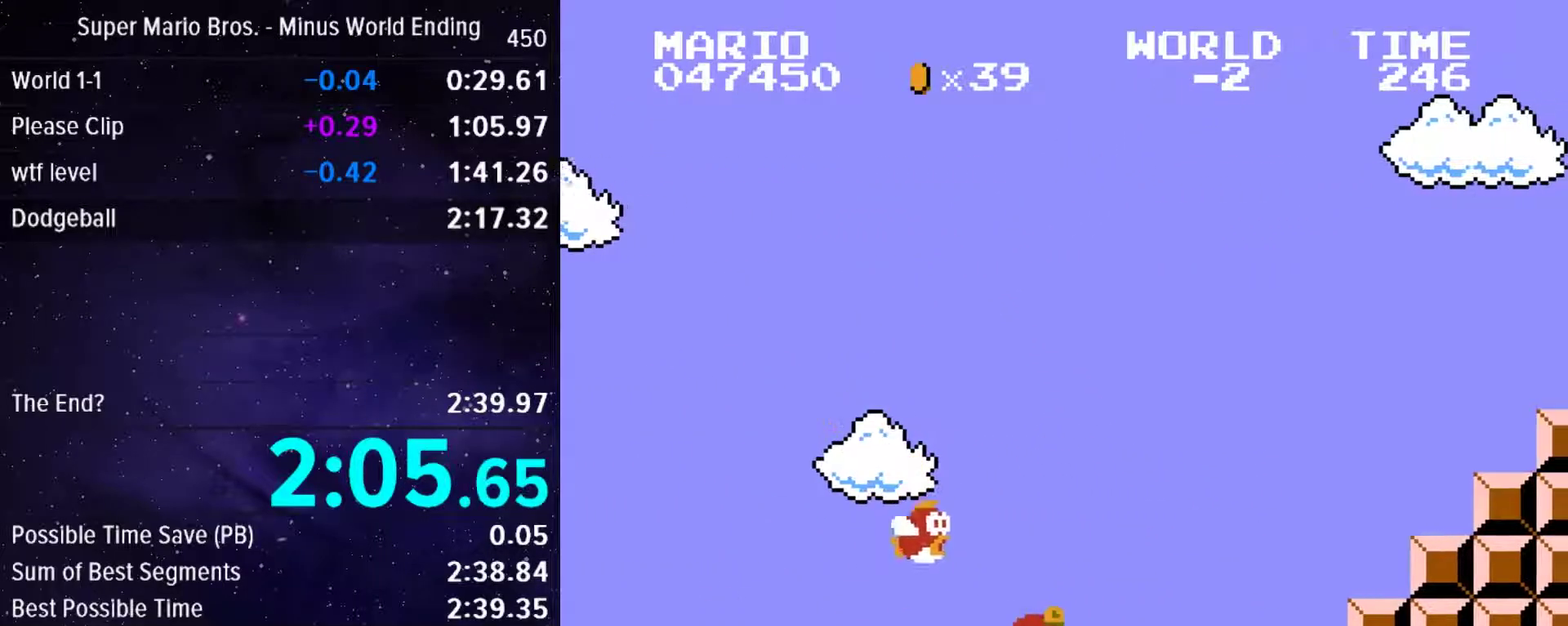
{"buttons": ["B", "DPAD_RIGHT"], "events": [[500, "A", "up"]]}
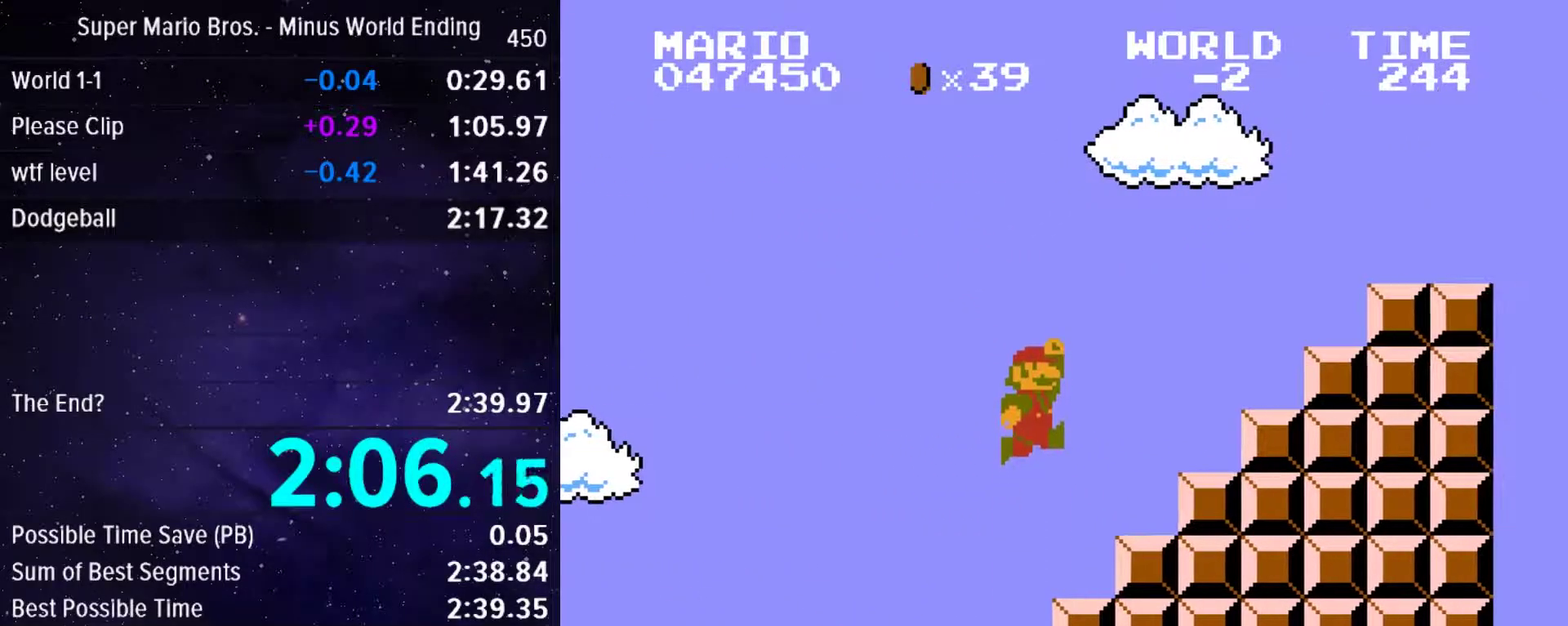
{"buttons": ["A", "B", "DPAD_RIGHT"], "events": [[183, "A", "down"]]}
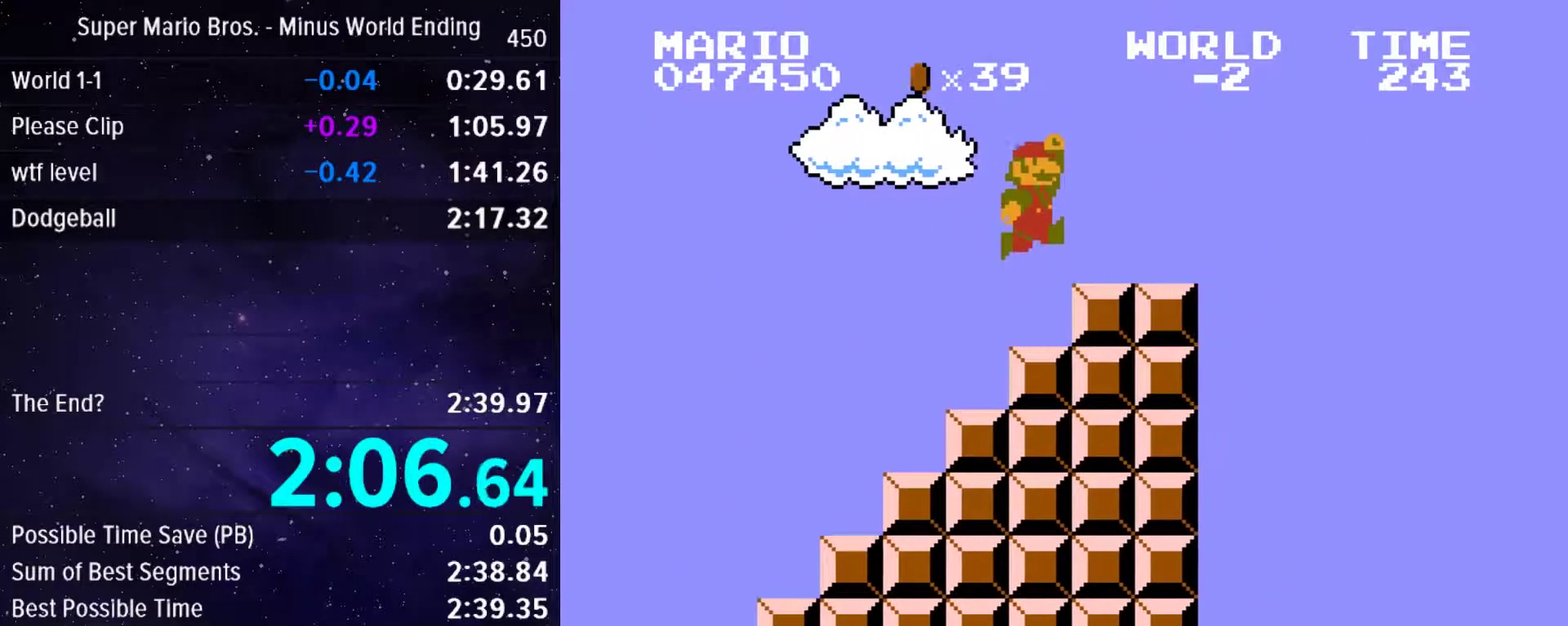
{"buttons": ["A", "B", "DPAD_RIGHT"], "events": [[67, "A", "up"], [283, "A", "down"]]}
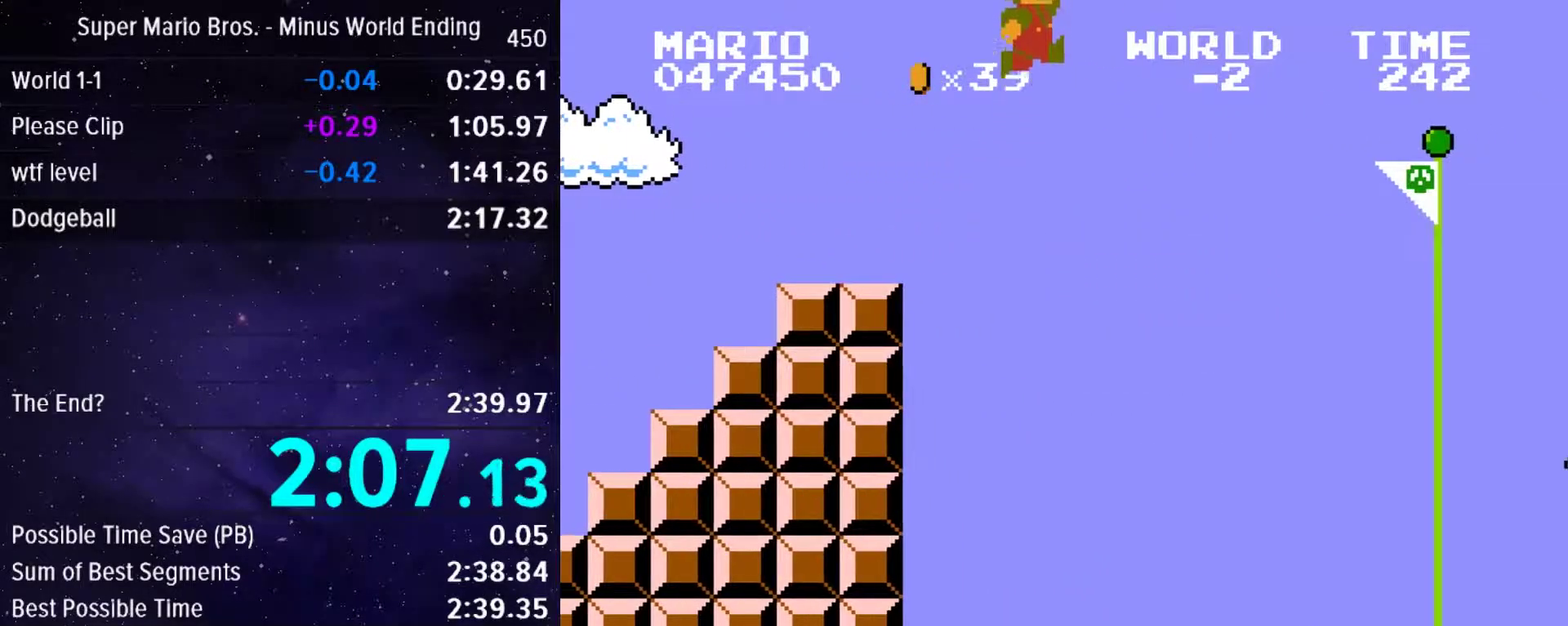
{"buttons": ["A", "B", "DPAD_RIGHT"], "events": []}
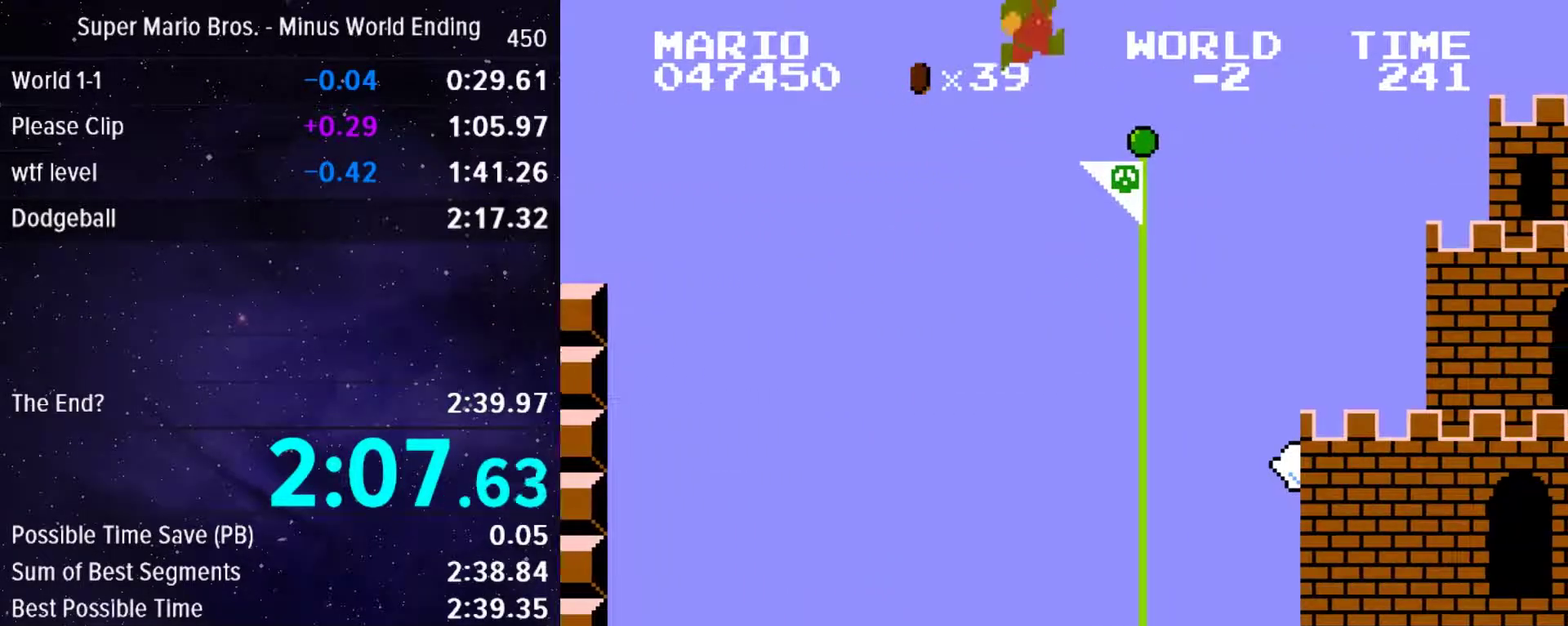
{"buttons": [], "events": [[167, "B", "up"], [183, "DPAD_RIGHT", "up"], [200, "A", "up"]]}